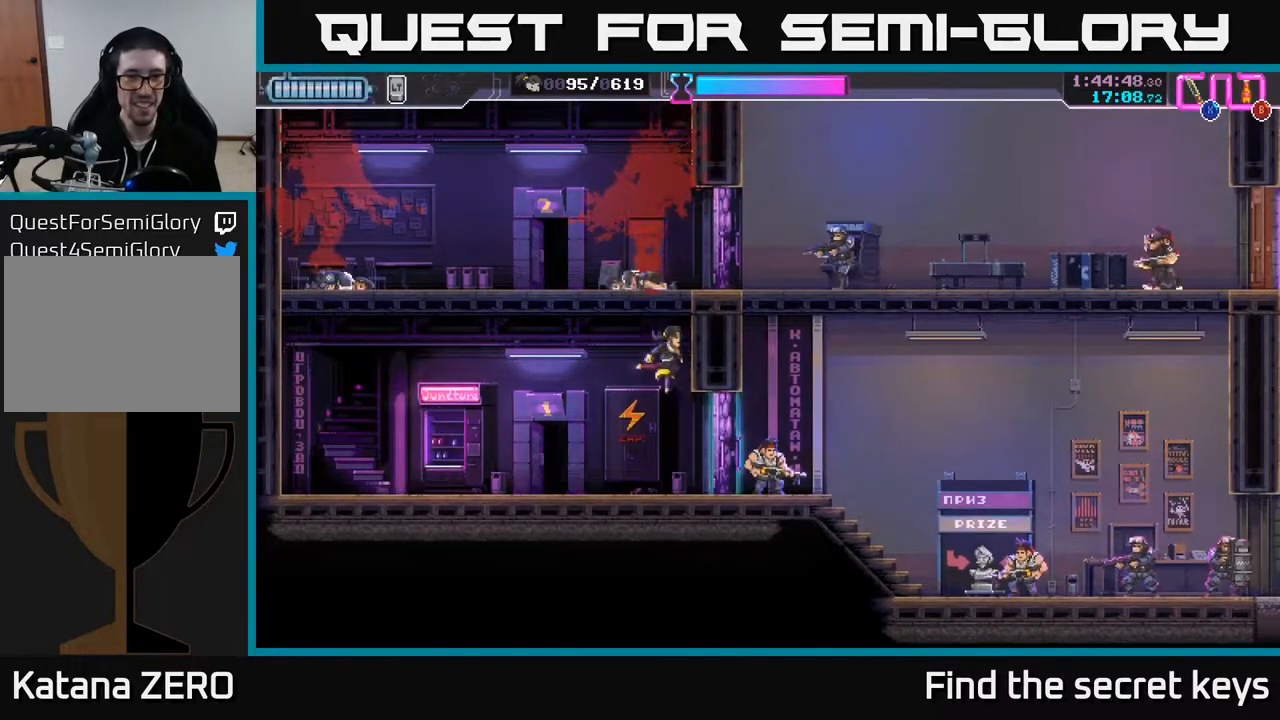
Gameplay with a controller (Xbox layout); each line is a JSON object with the inputs held at the frame after it. "events" lists button and stick changes between this image and that frame as [ms after this image, input, new state], when the widget could be followed in between.
{"buttons": [], "left_stick": "center", "right_stick": "center", "events": [[67, "A", "down"], [183, "left_stick", "up"], [267, "X", "down"], [300, "A", "up"], [350, "X", "up"], [367, "left_stick", "up-right"], [500, "left_stick", "center"]]}
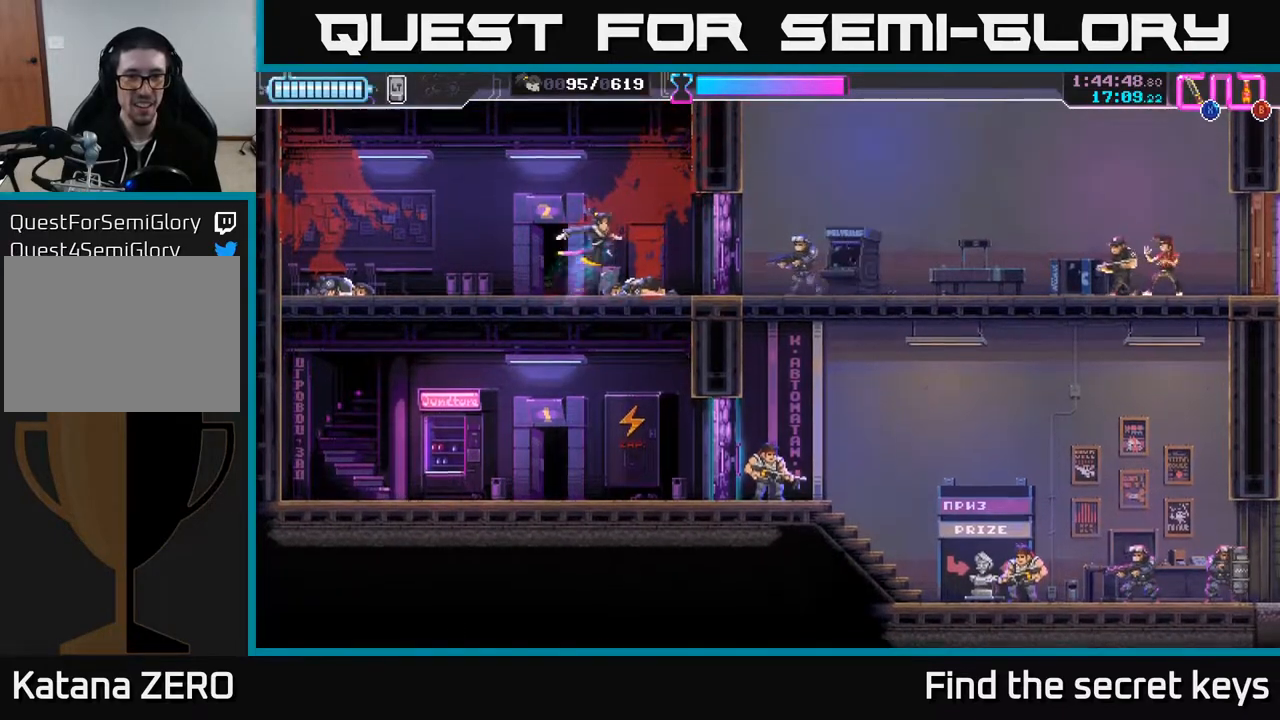
{"buttons": [], "left_stick": "right", "right_stick": "center", "events": [[67, "left_stick", "right"], [333, "left_stick", "center"], [417, "X", "down"], [417, "left_stick", "right"], [500, "X", "up"]]}
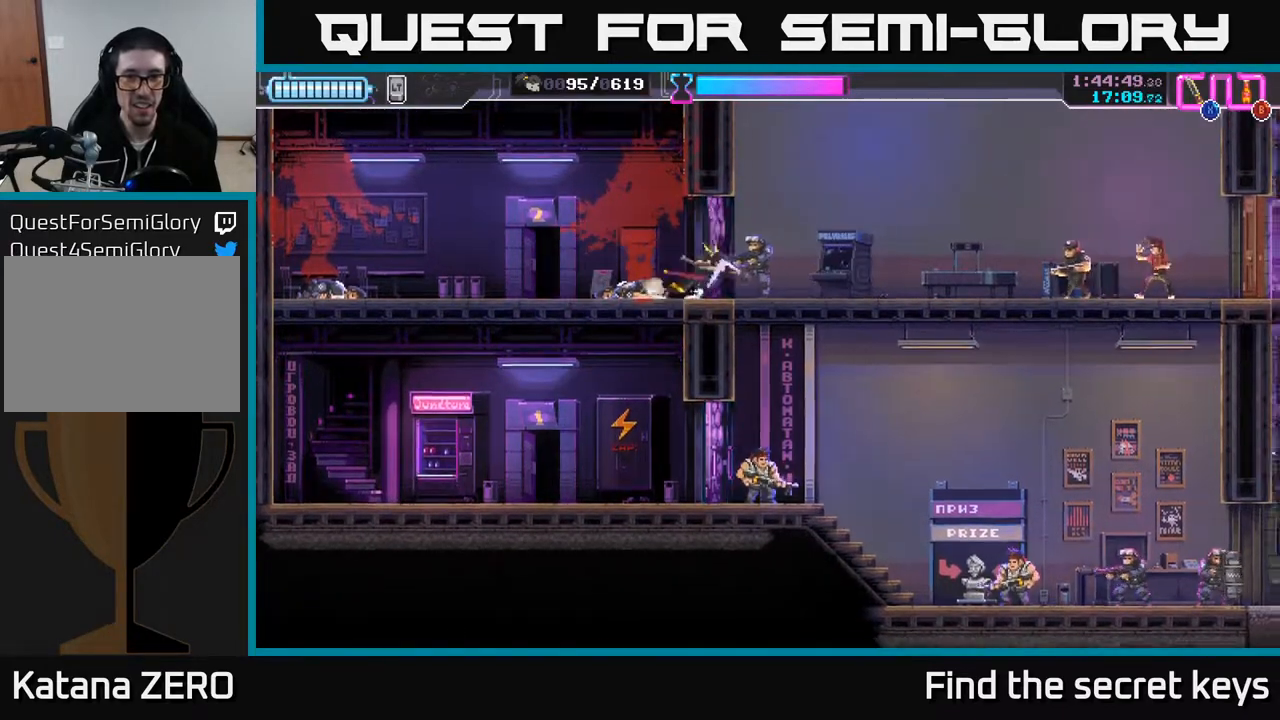
{"buttons": [], "left_stick": "left", "right_stick": "center", "events": [[133, "B", "down"], [200, "left_stick", "center"], [217, "B", "up"], [333, "left_stick", "left"]]}
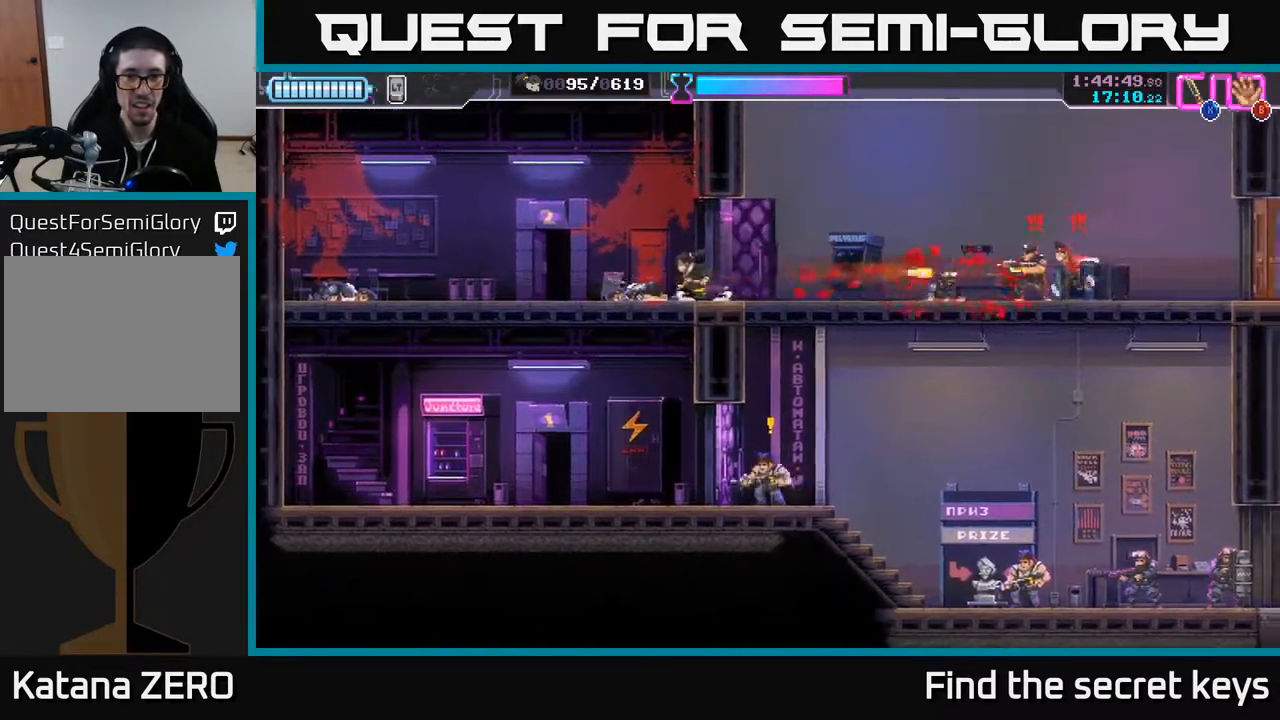
{"buttons": [], "left_stick": "left", "right_stick": "center", "events": [[200, "left_stick", "down"], [400, "left_stick", "left"]]}
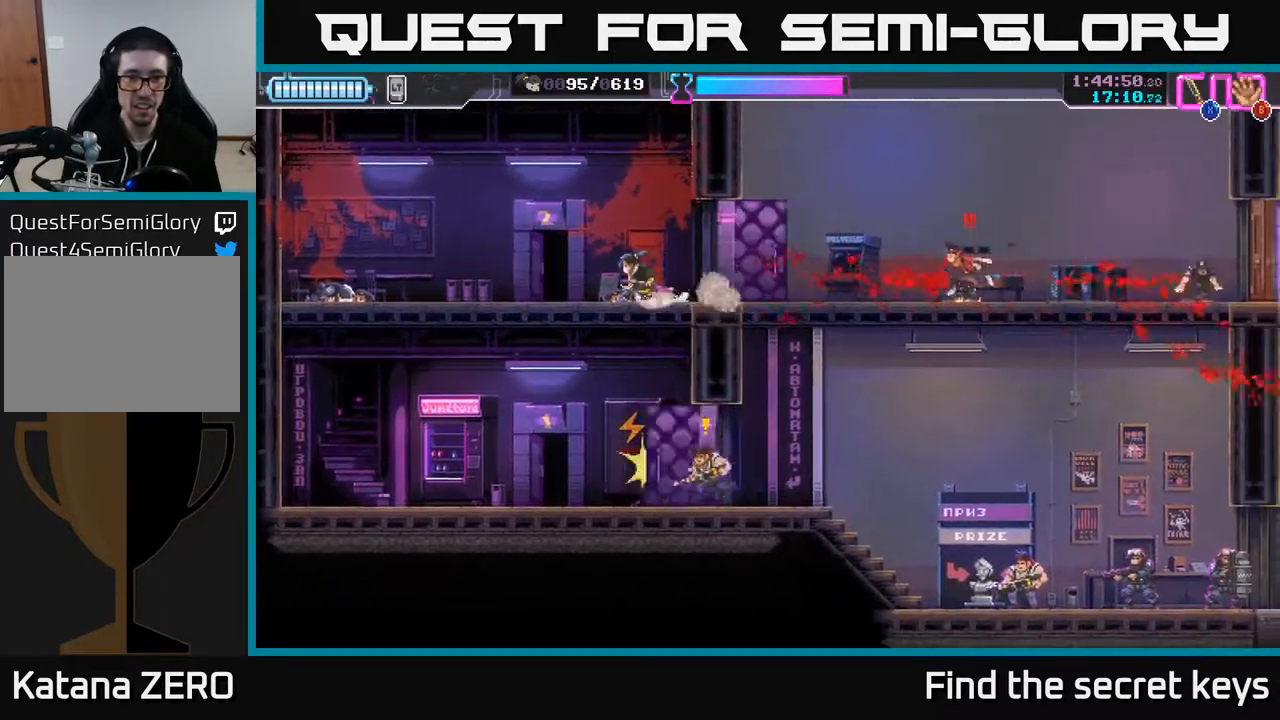
{"buttons": ["X"], "left_stick": "down-left", "right_stick": "center", "events": [[200, "left_stick", "down-right"], [400, "left_stick", "down"], [467, "X", "down"], [500, "left_stick", "down-left"]]}
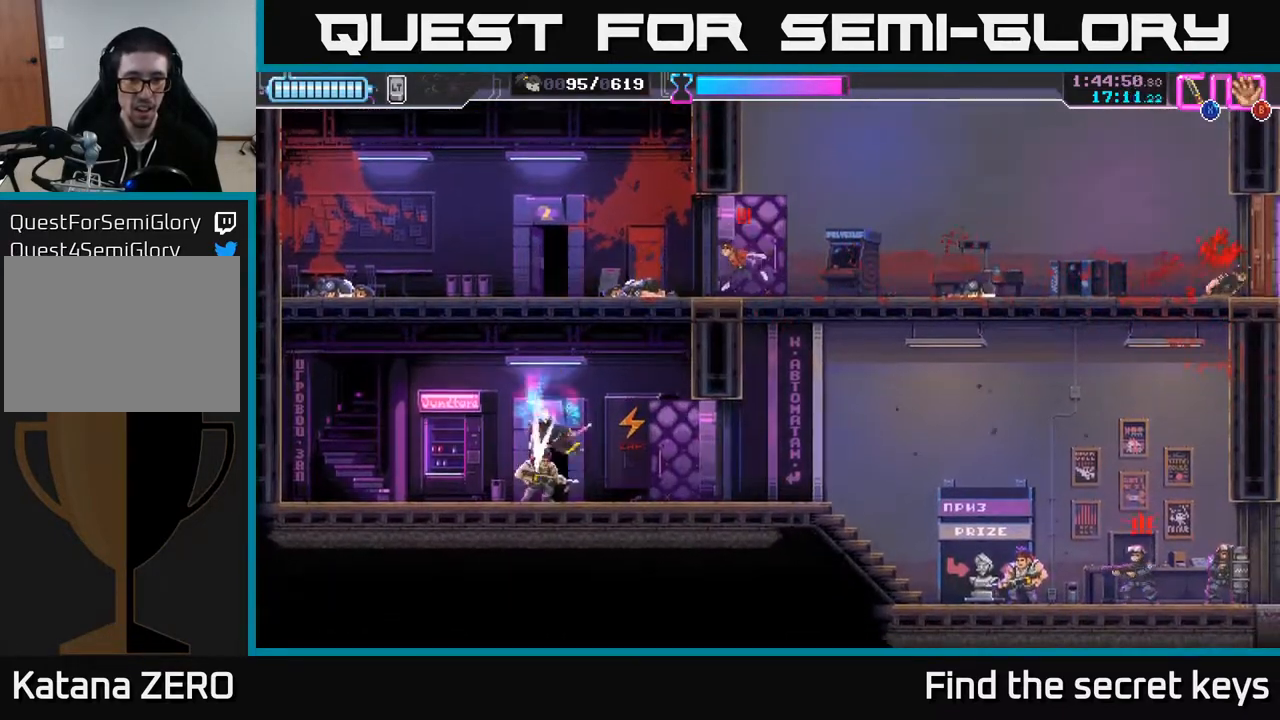
{"buttons": [], "left_stick": "right", "right_stick": "center", "events": [[50, "X", "up"], [233, "left_stick", "center"], [283, "left_stick", "left"], [467, "left_stick", "right"]]}
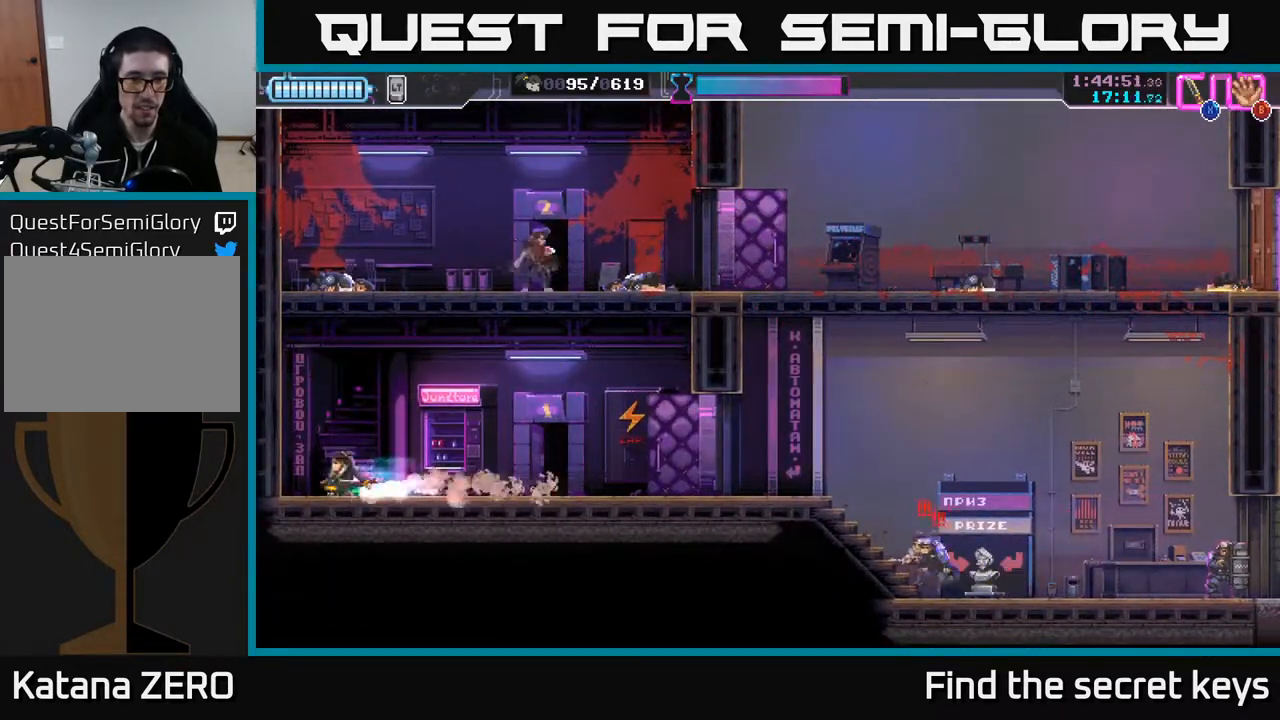
{"buttons": [], "left_stick": "center", "right_stick": "center", "events": [[433, "left_stick", "center"]]}
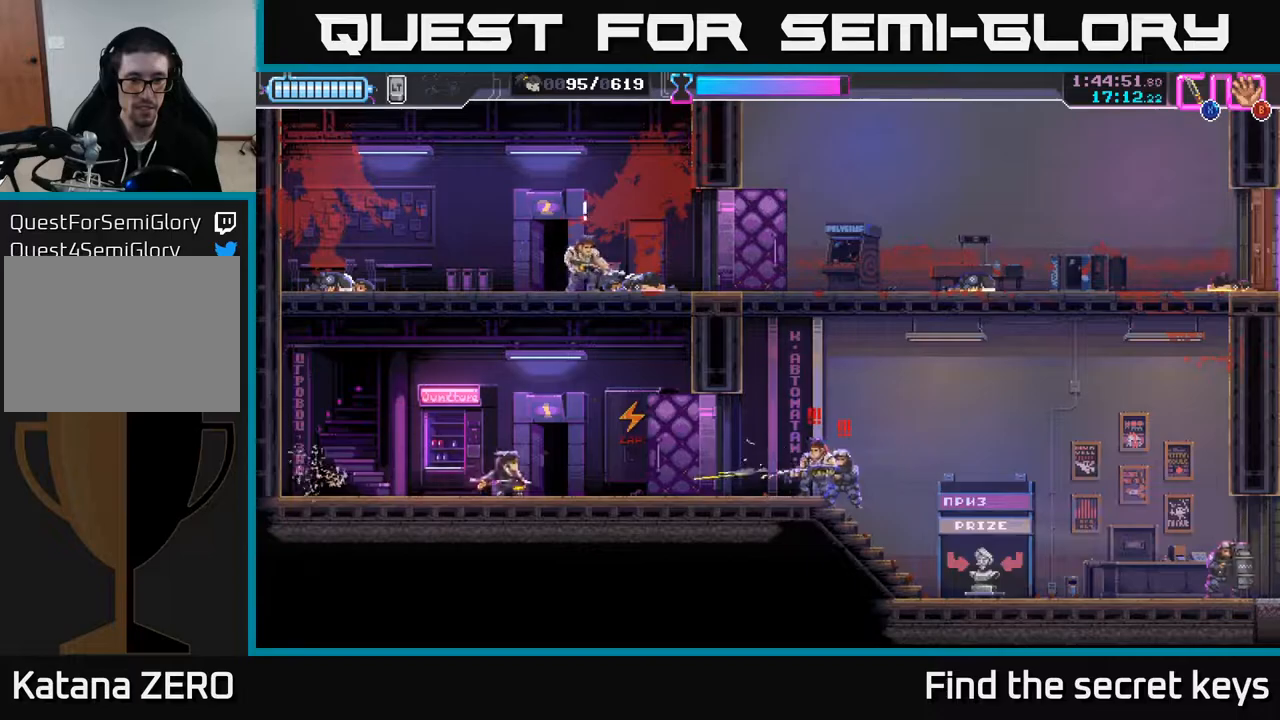
{"buttons": ["R2"], "left_stick": "left", "right_stick": "center", "events": [[50, "X", "down"], [150, "X", "up"], [200, "left_stick", "up-left"], [217, "R2", "down"], [233, "X", "down"], [250, "X", "up"], [300, "R2", "up"], [300, "left_stick", "left"], [350, "R2", "down"], [450, "R2", "up"], [500, "R2", "down"]]}
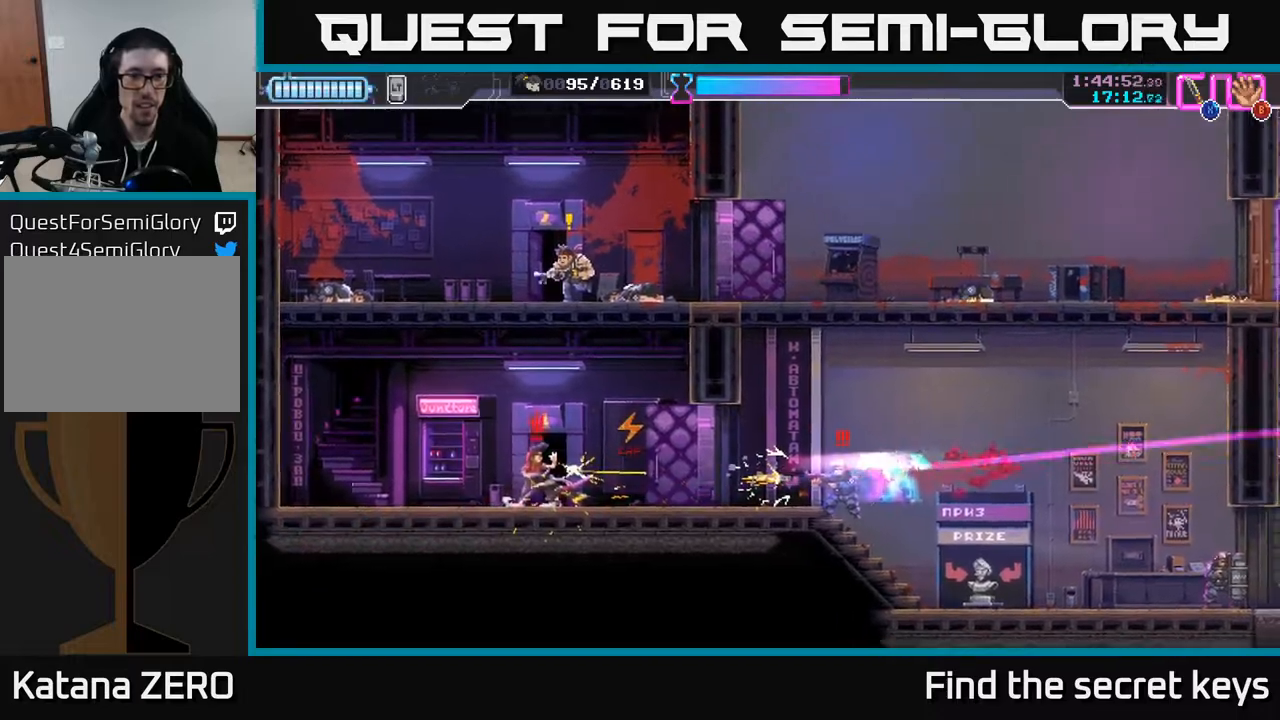
{"buttons": ["A"], "left_stick": "up-left", "right_stick": "center", "events": [[83, "R2", "up"], [133, "R2", "down"], [233, "R2", "up"], [267, "A", "down"], [300, "R2", "down"], [367, "A", "up"], [367, "R2", "up"], [383, "A", "down"], [417, "X", "down"], [417, "left_stick", "up-left"], [433, "R2", "down"], [500, "R2", "up"], [500, "X", "up"]]}
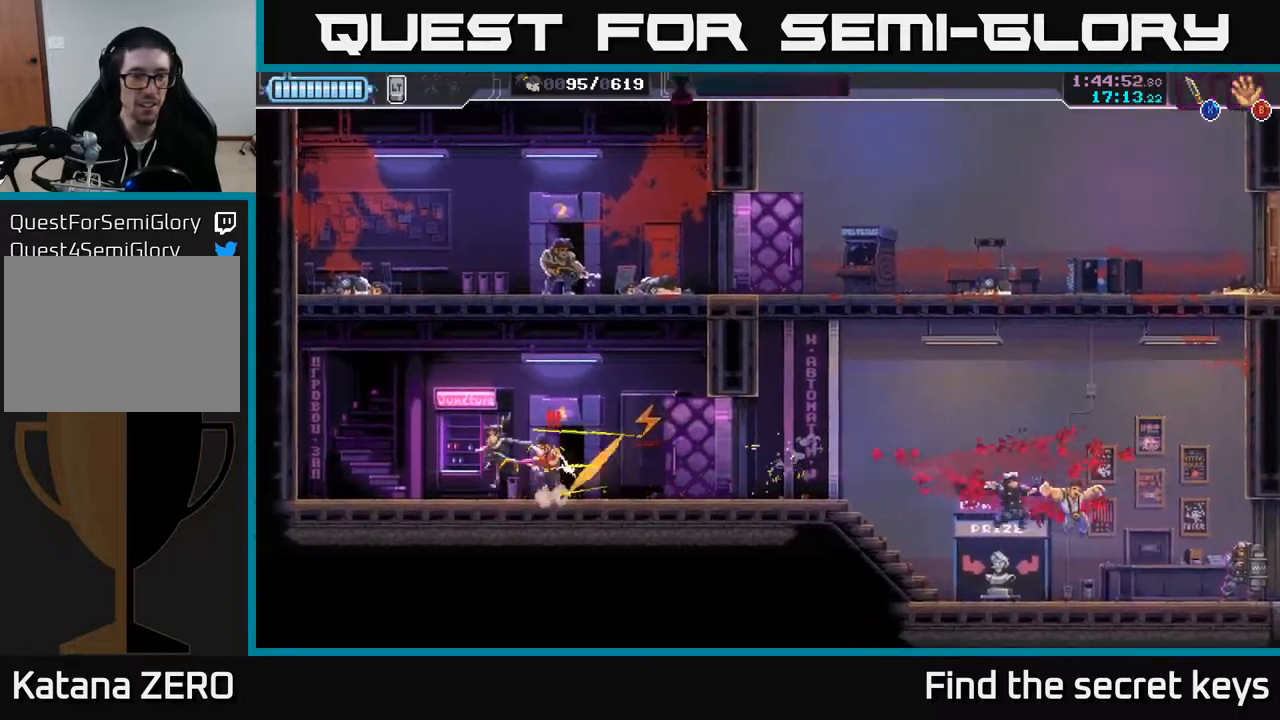
{"buttons": [], "left_stick": "center", "right_stick": "center", "events": [[17, "A", "up"], [33, "A", "down"], [83, "X", "down"], [100, "R2", "down"], [117, "R2", "up"], [117, "left_stick", "right"], [150, "A", "up"], [150, "X", "up"], [183, "A", "down"], [217, "X", "down"], [300, "X", "up"], [317, "left_stick", "center"], [333, "A", "up"], [350, "A", "down"], [367, "X", "down"], [400, "A", "up"], [483, "X", "up"]]}
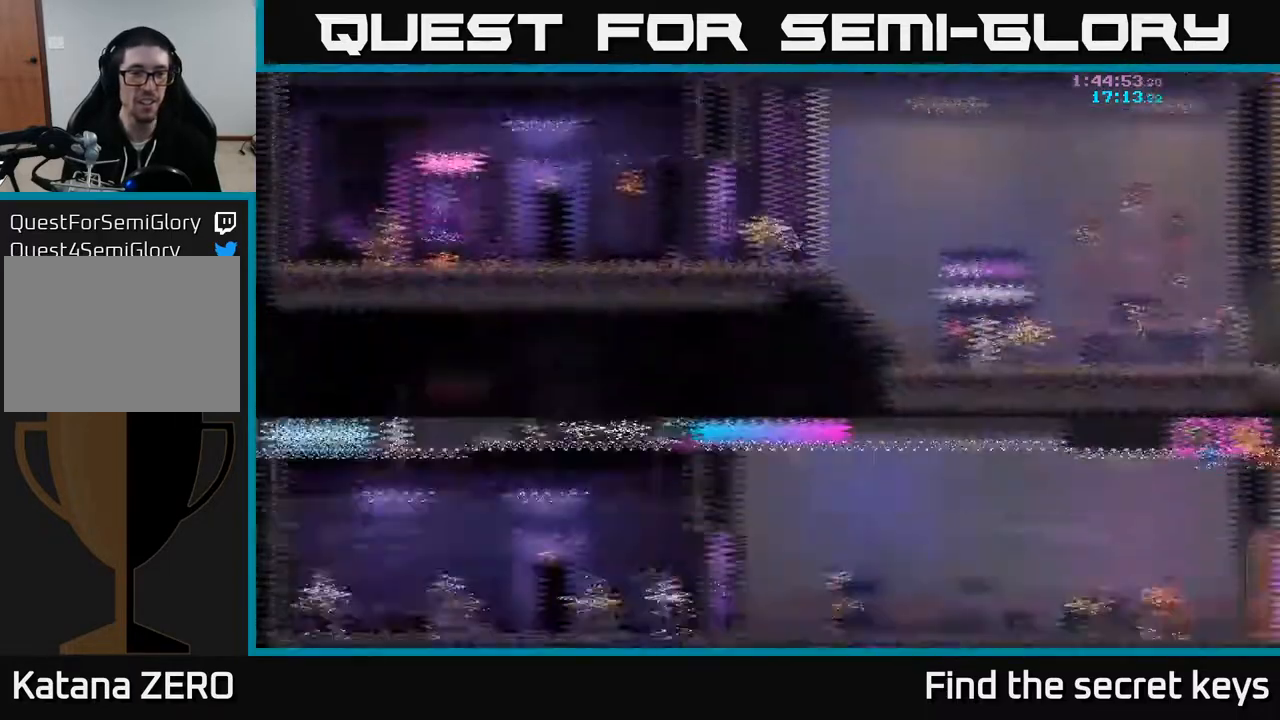
{"buttons": [], "left_stick": "center", "right_stick": "center", "events": []}
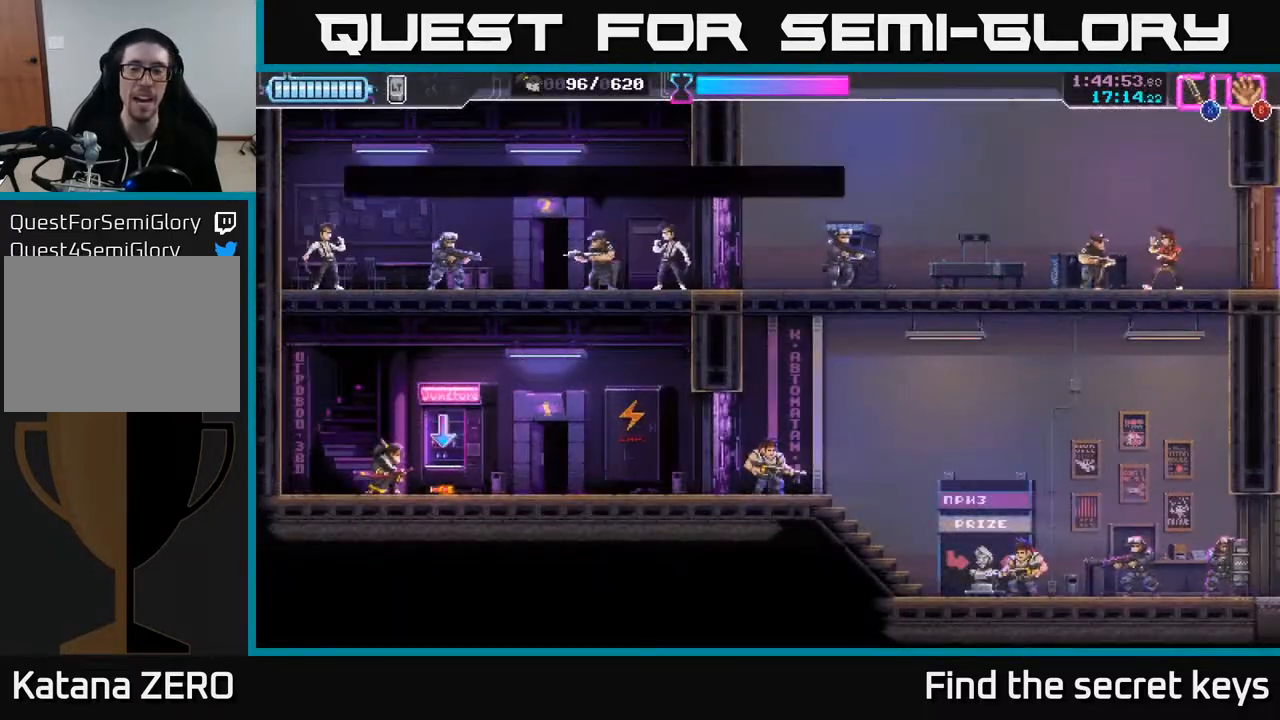
{"buttons": [], "left_stick": "center", "right_stick": "center", "events": [[133, "left_stick", "right"], [300, "left_stick", "up-right"], [433, "left_stick", "center"]]}
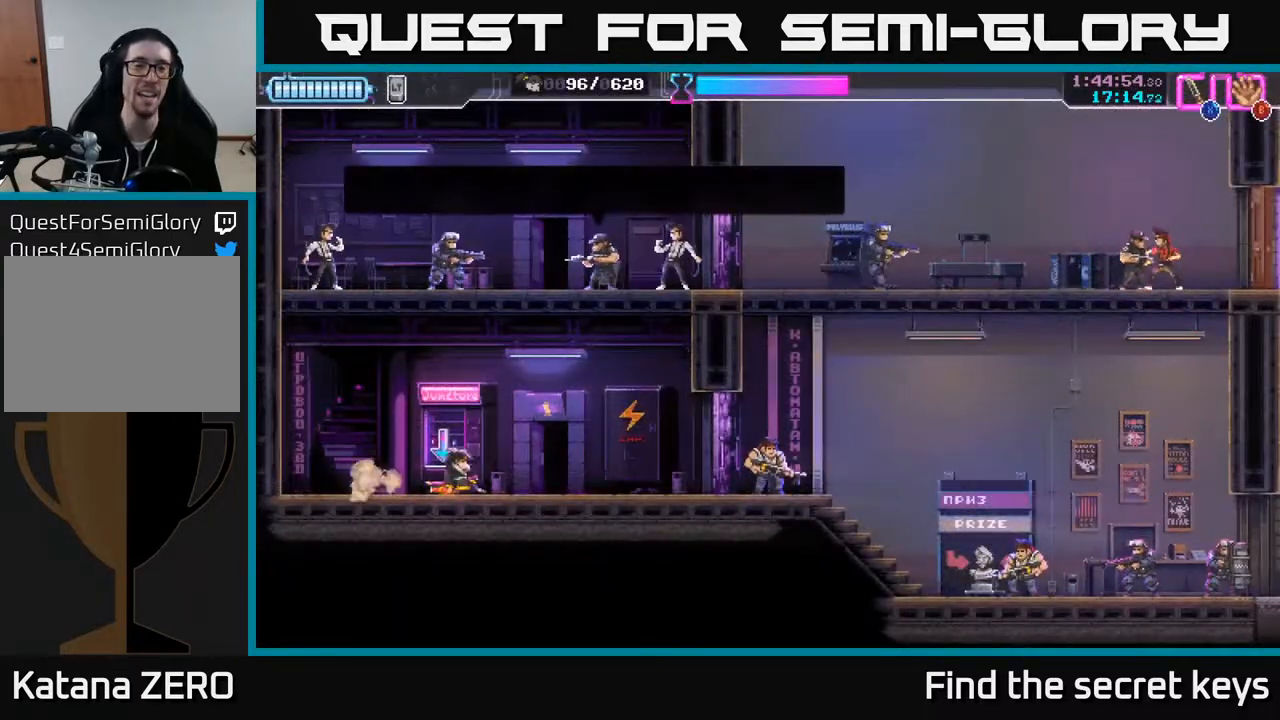
{"buttons": ["A", "X"], "left_stick": "up", "right_stick": "center", "events": [[200, "A", "down"], [283, "left_stick", "up"], [483, "X", "down"]]}
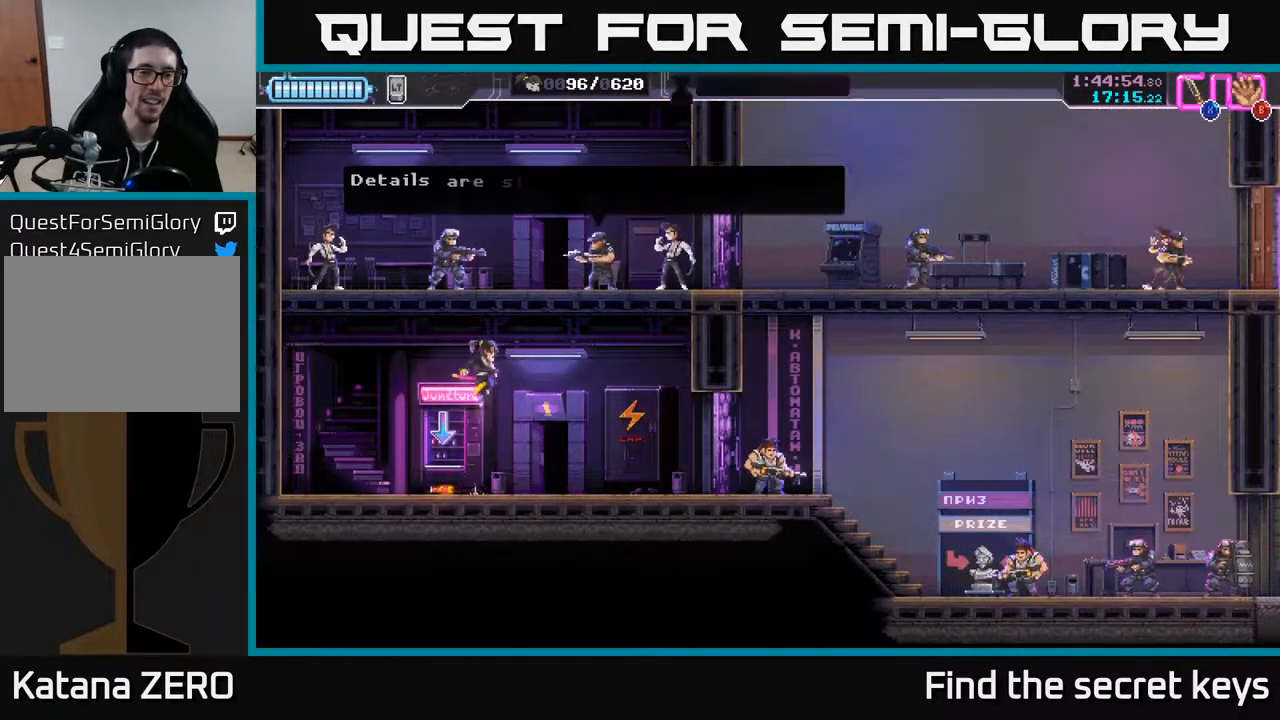
{"buttons": ["X"], "left_stick": "up-right", "right_stick": "center", "events": [[33, "A", "up"], [100, "X", "up"], [133, "left_stick", "up-right"], [500, "X", "down"]]}
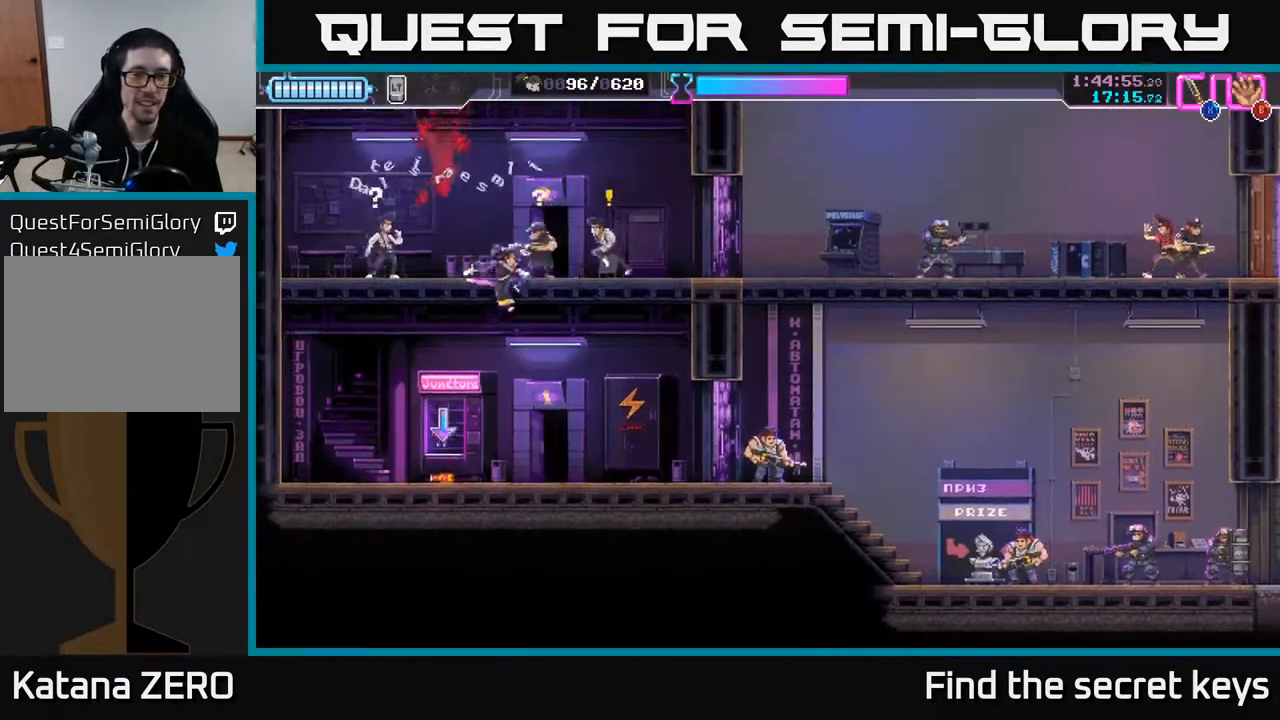
{"buttons": [], "left_stick": "left", "right_stick": "center", "events": [[67, "X", "up"], [133, "X", "down"], [217, "X", "up"], [333, "left_stick", "up-left"], [400, "left_stick", "left"]]}
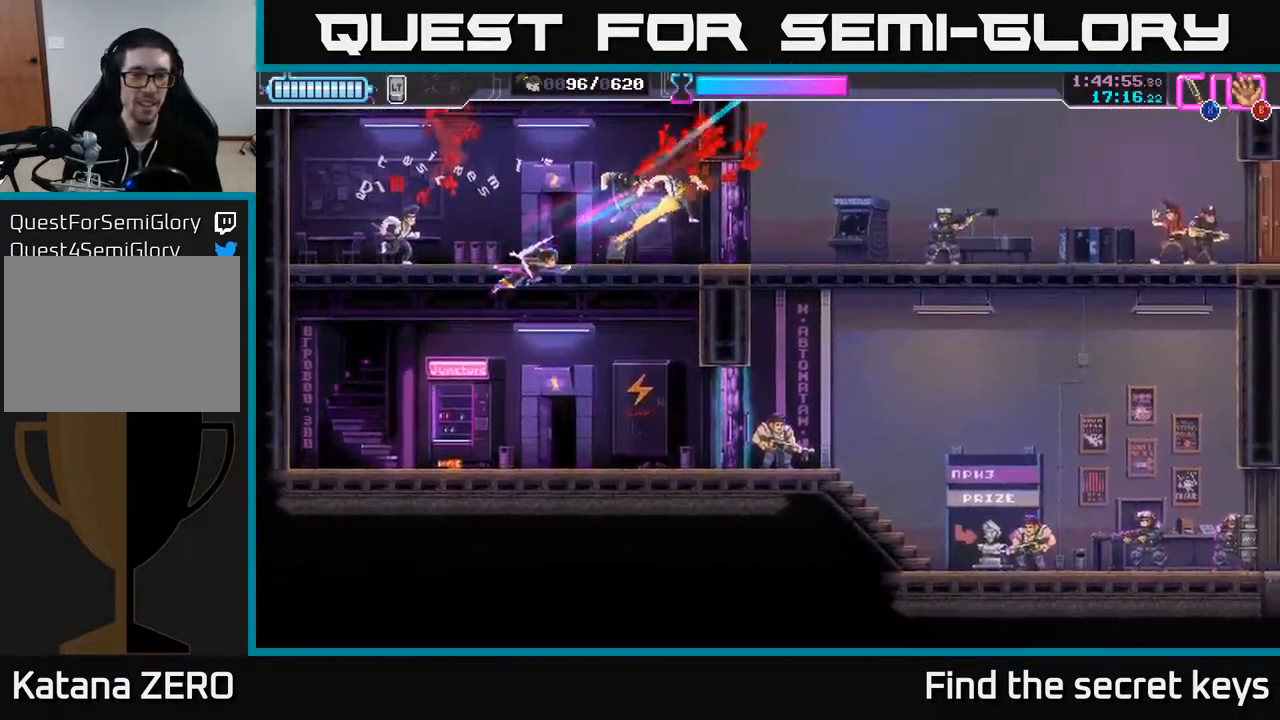
{"buttons": [], "left_stick": "up-left", "right_stick": "center", "events": [[17, "left_stick", "up-left"], [167, "X", "down"], [267, "X", "up"], [333, "X", "down"], [417, "X", "up"]]}
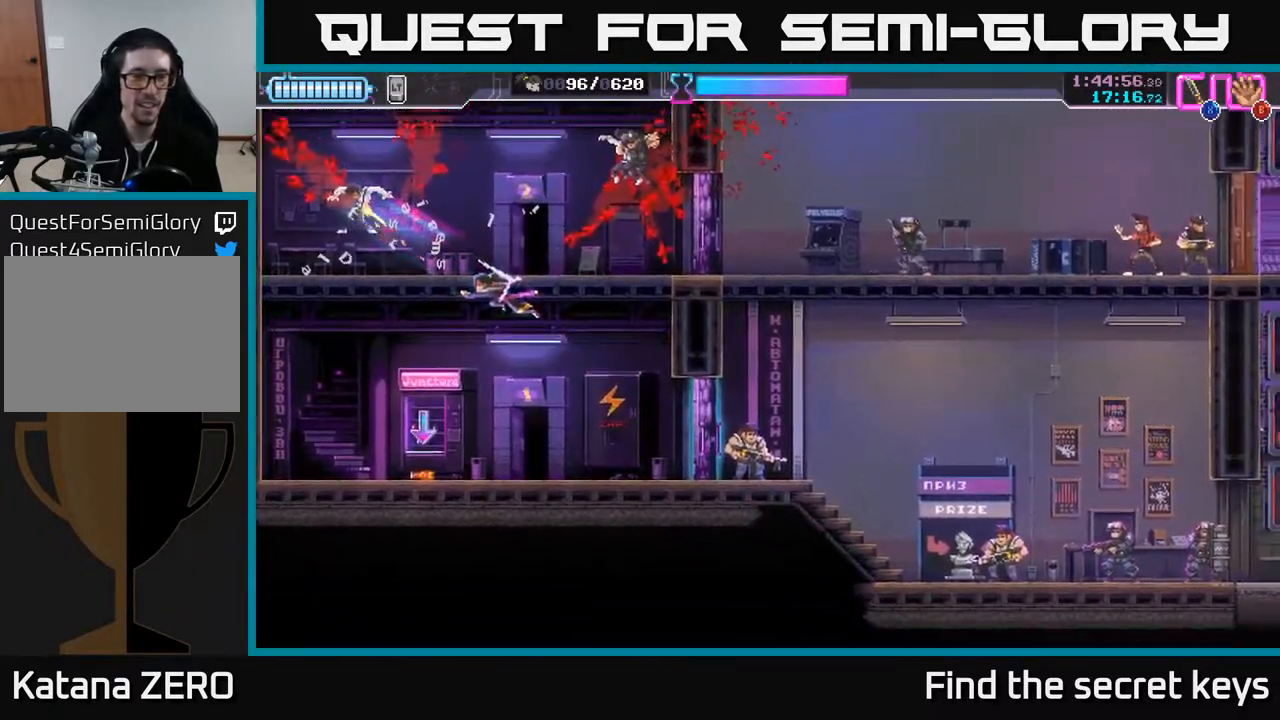
{"buttons": [], "left_stick": "center", "right_stick": "center", "events": [[33, "left_stick", "center"], [200, "left_stick", "right"], [417, "left_stick", "center"]]}
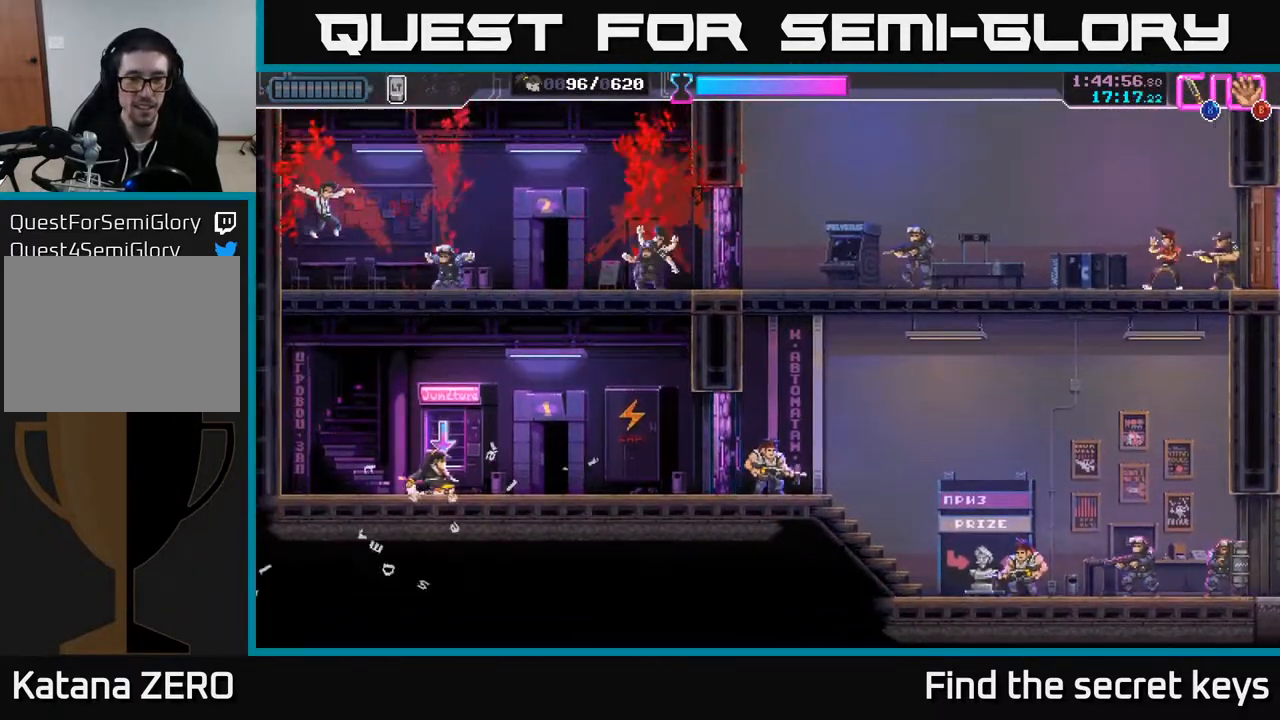
{"buttons": [], "left_stick": "right", "right_stick": "center", "events": [[150, "B", "down"], [217, "B", "up"], [233, "left_stick", "right"]]}
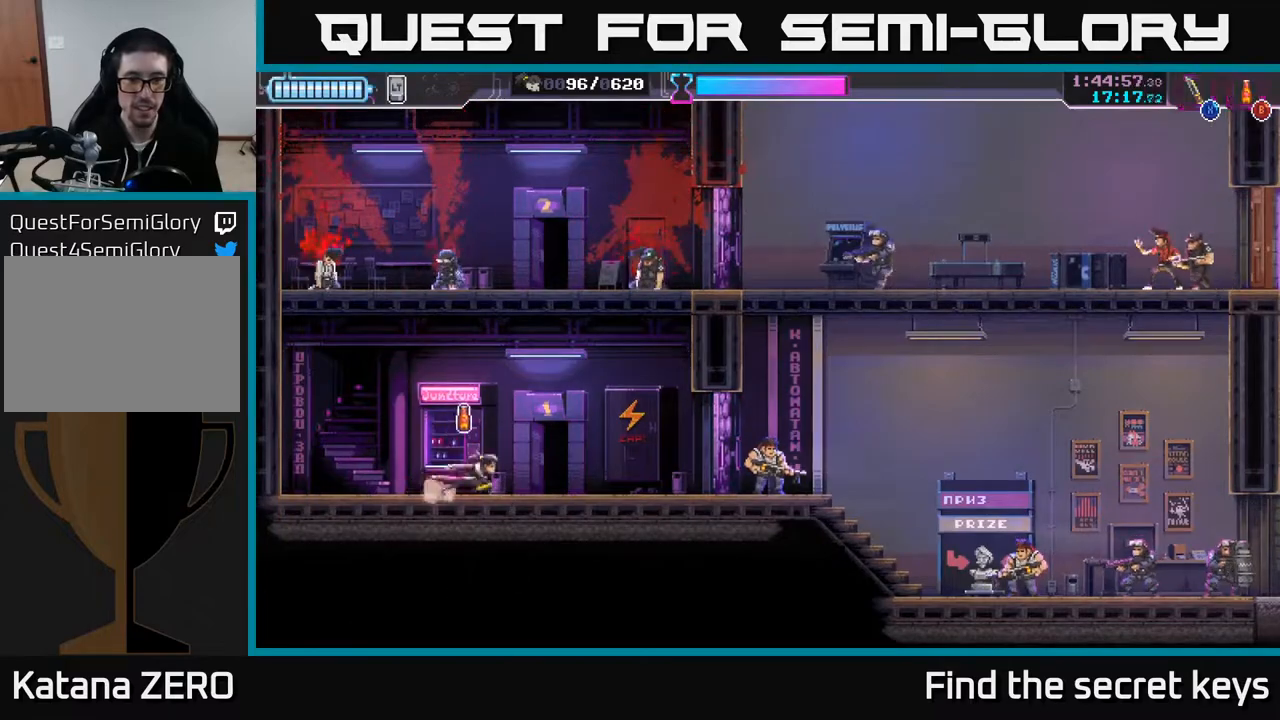
{"buttons": [], "left_stick": "right", "right_stick": "center", "events": []}
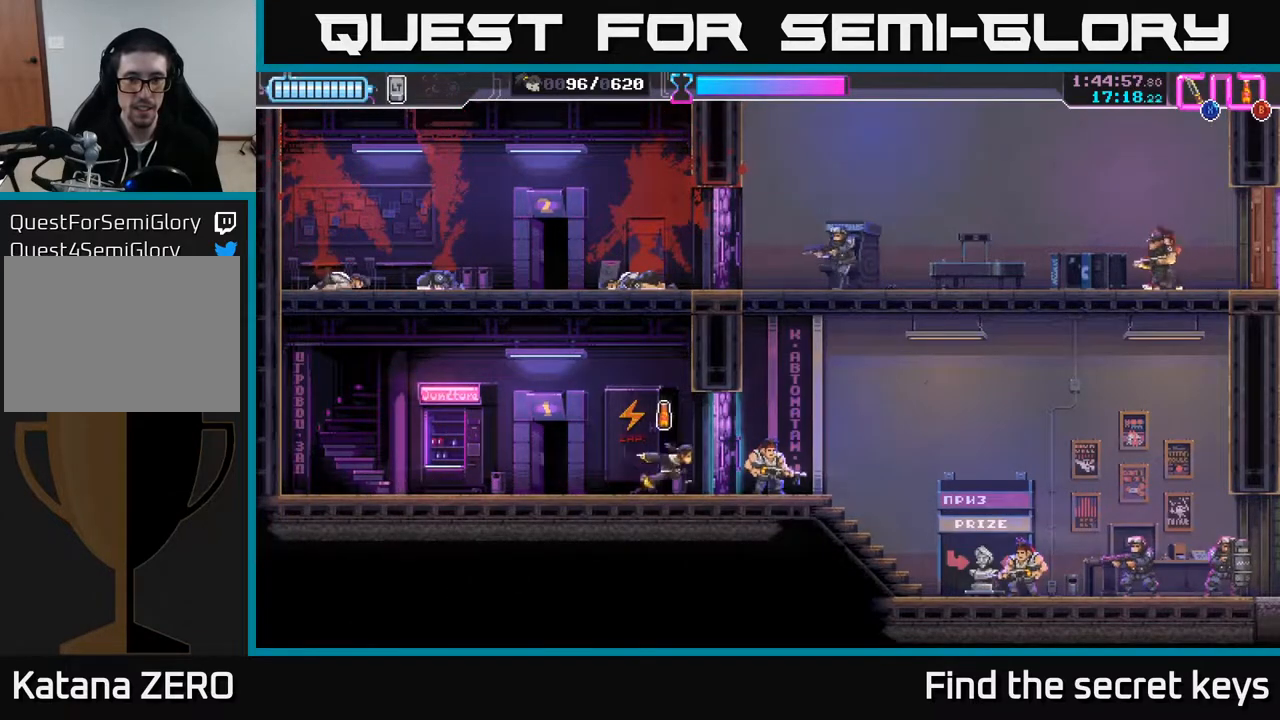
{"buttons": [], "left_stick": "up-left", "right_stick": "center", "events": [[17, "X", "down"], [67, "left_stick", "center"], [167, "X", "up"], [267, "left_stick", "up-right"], [317, "B", "down"], [400, "B", "up"], [500, "left_stick", "up-left"]]}
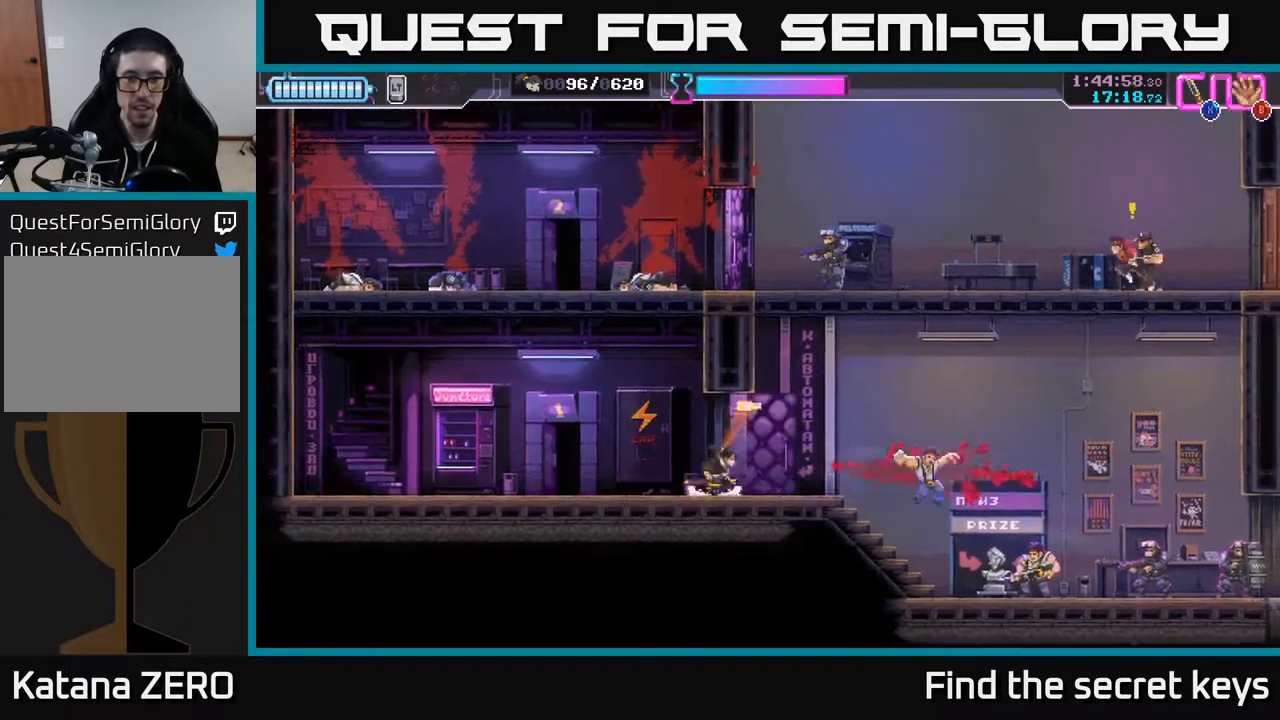
{"buttons": [], "left_stick": "left", "right_stick": "center", "events": [[233, "left_stick", "left"]]}
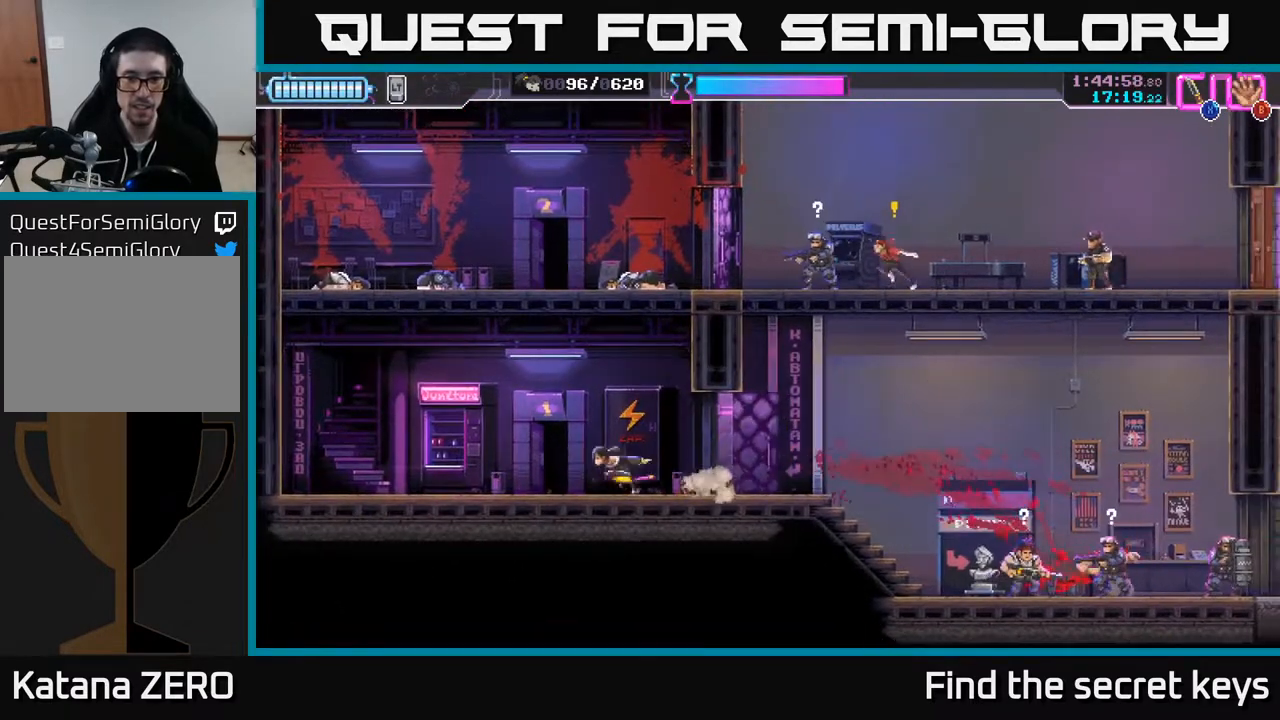
{"buttons": [], "left_stick": "left", "right_stick": "center", "events": []}
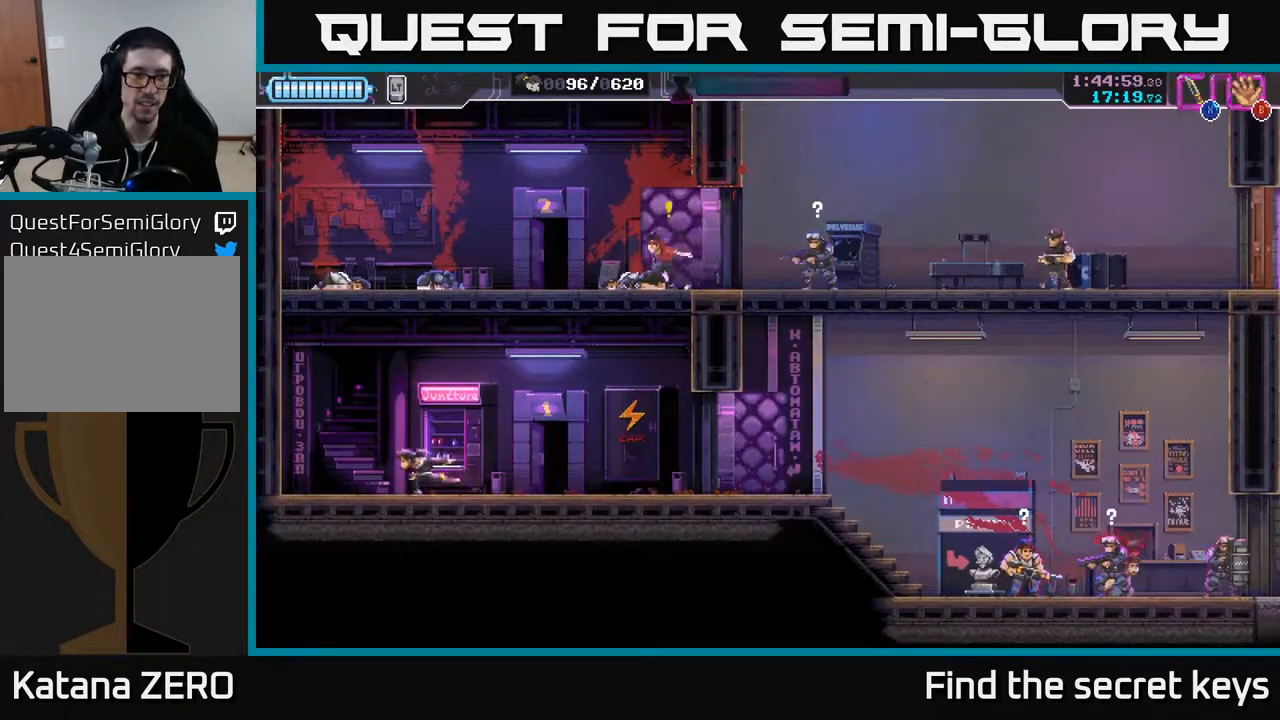
{"buttons": [], "left_stick": "center", "right_stick": "center", "events": [[50, "left_stick", "right"], [367, "left_stick", "center"]]}
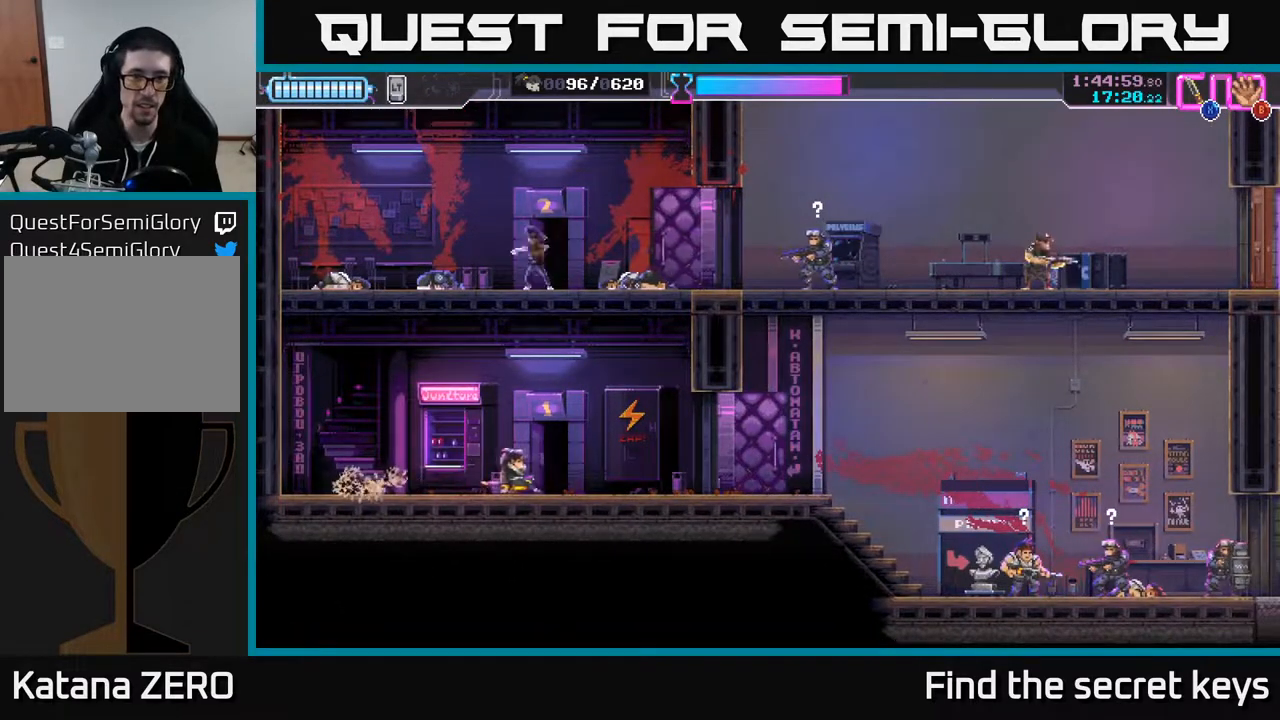
{"buttons": [], "left_stick": "center", "right_stick": "center", "events": []}
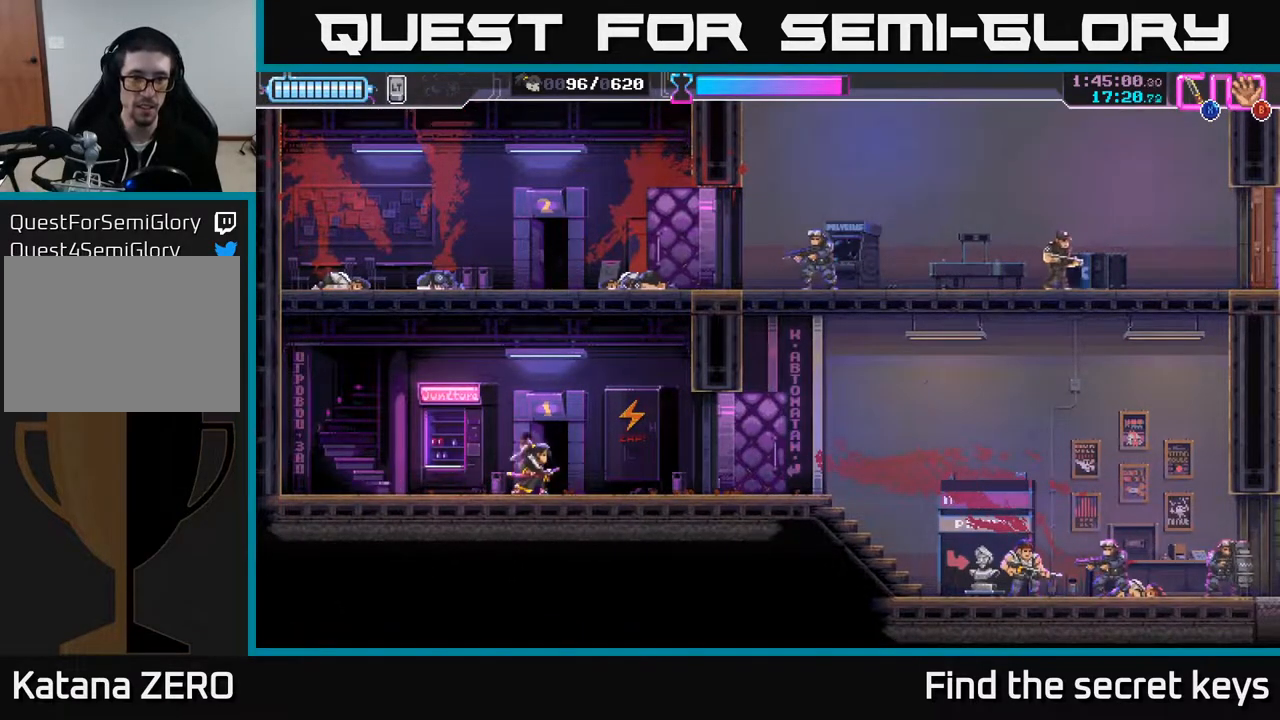
{"buttons": [], "left_stick": "left", "right_stick": "center", "events": [[83, "X", "down"], [167, "X", "up"], [417, "left_stick", "left"]]}
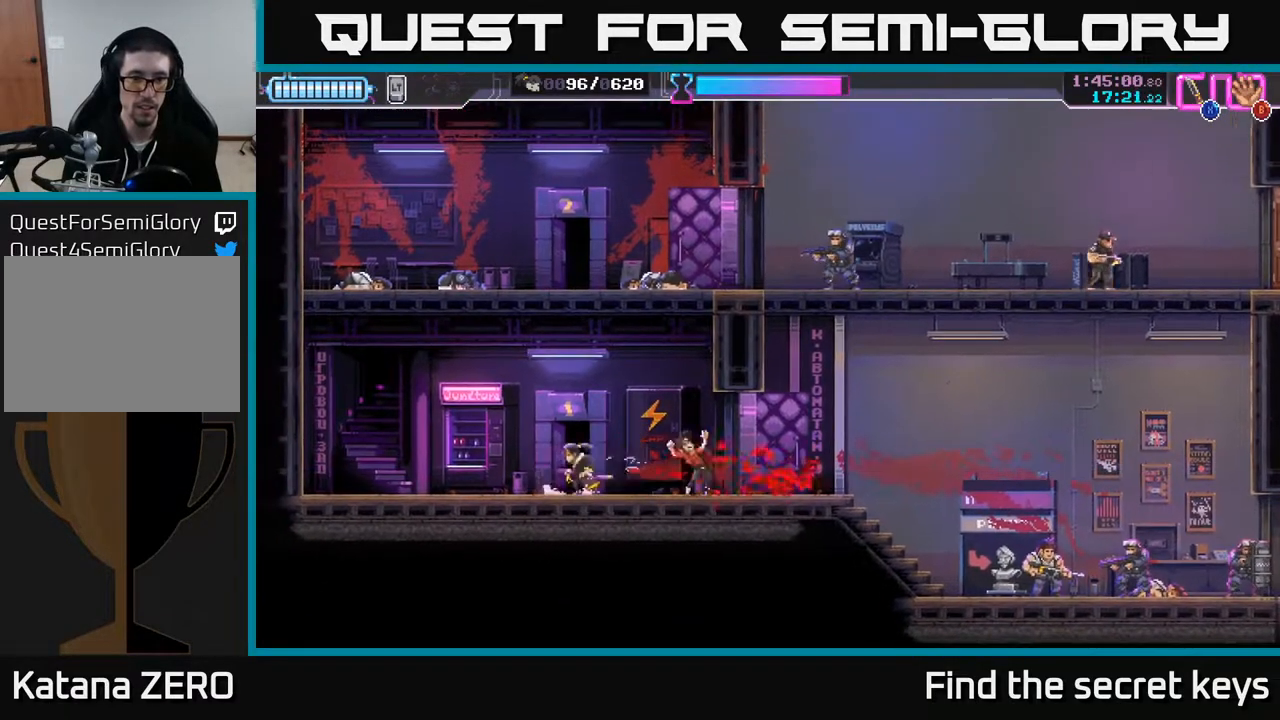
{"buttons": [], "left_stick": "right", "right_stick": "center", "events": [[267, "left_stick", "center"], [400, "left_stick", "right"]]}
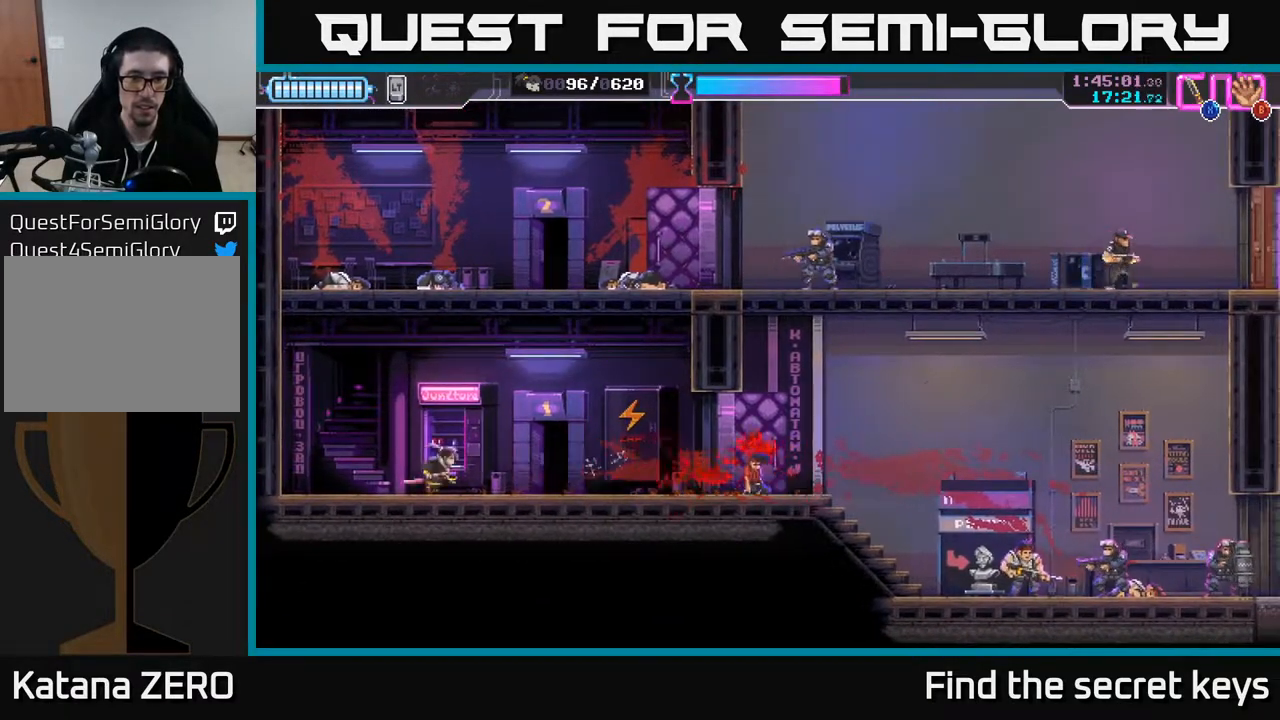
{"buttons": ["A"], "left_stick": "right", "right_stick": "center", "events": [[333, "A", "down"]]}
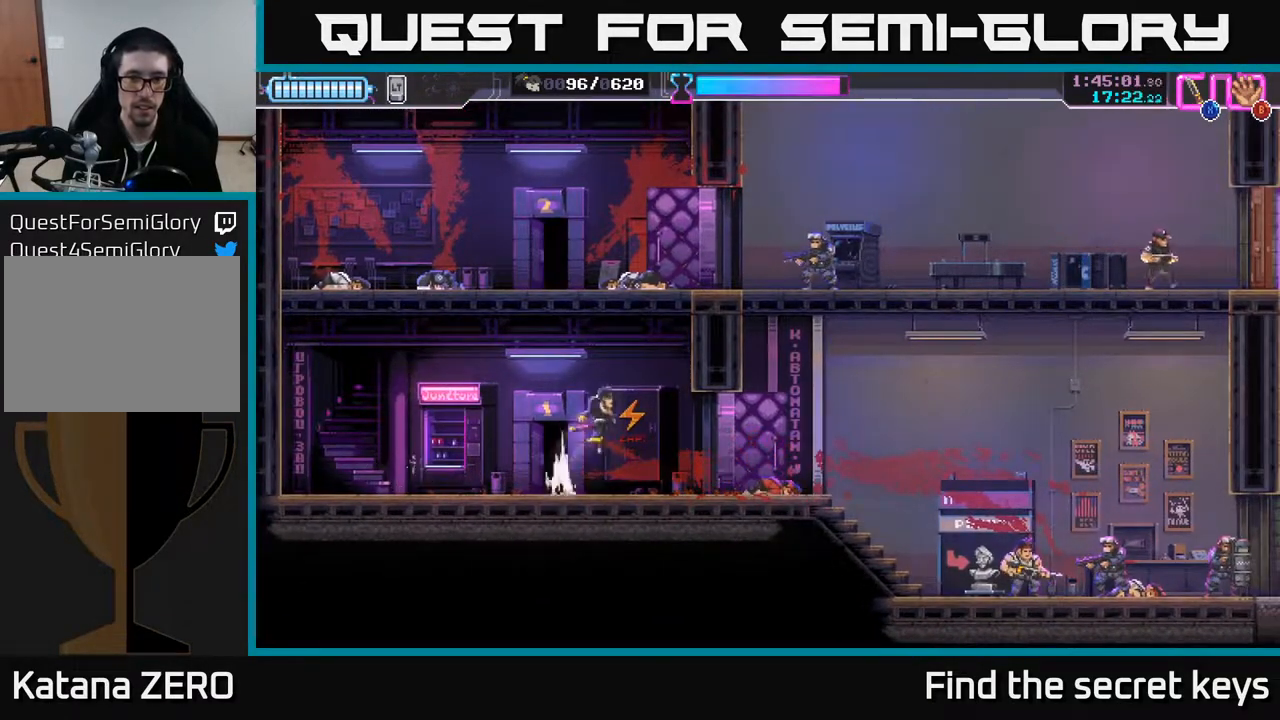
{"buttons": [], "left_stick": "up-right", "right_stick": "center", "events": [[133, "A", "up"], [217, "A", "down"], [250, "left_stick", "up-right"], [333, "X", "down"], [367, "A", "up"], [483, "X", "up"]]}
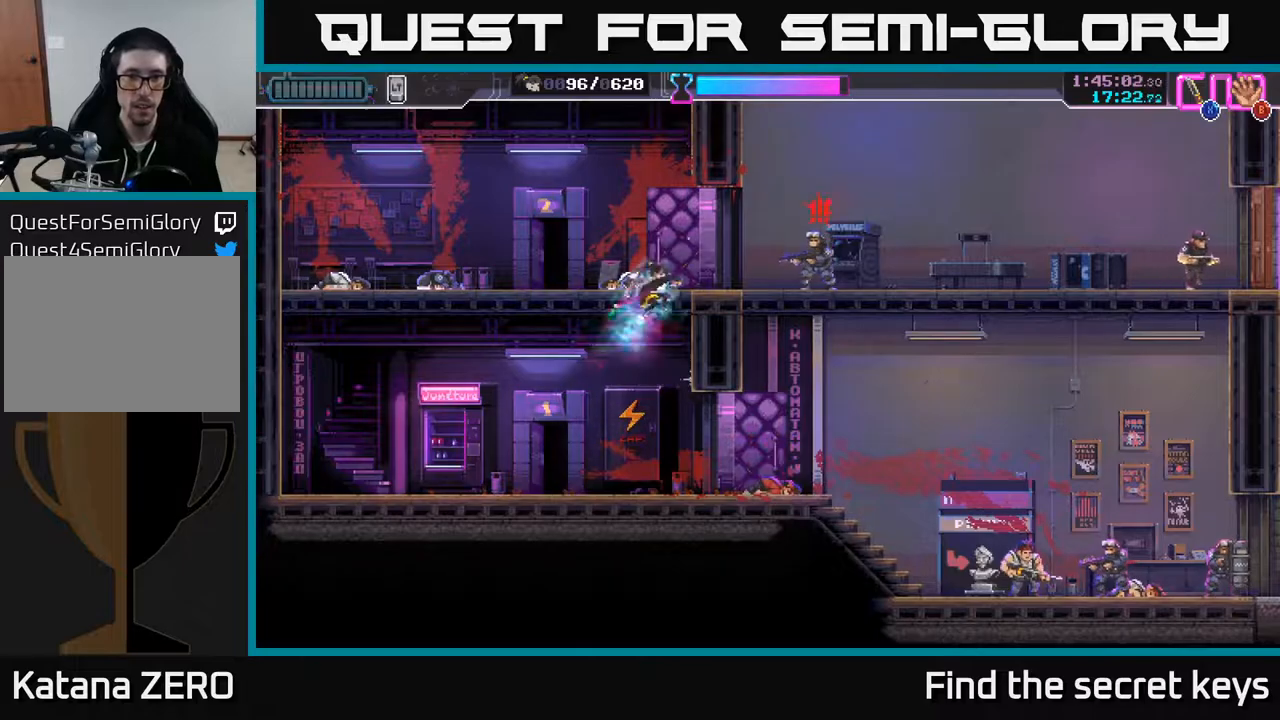
{"buttons": [], "left_stick": "left", "right_stick": "center", "events": [[150, "left_stick", "right"], [183, "R2", "down"], [317, "R2", "up"], [333, "X", "down"], [417, "X", "up"], [500, "left_stick", "left"]]}
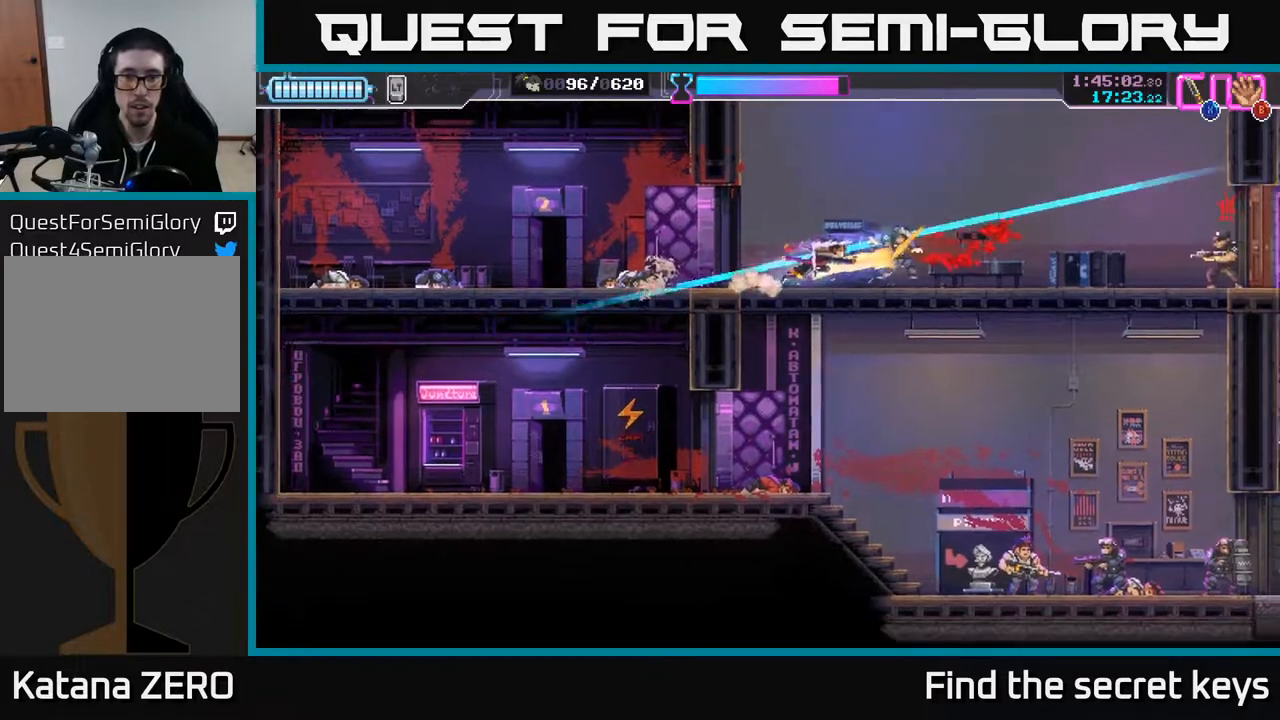
{"buttons": [], "left_stick": "up-left", "right_stick": "center", "events": [[267, "left_stick", "center"], [350, "left_stick", "up-left"]]}